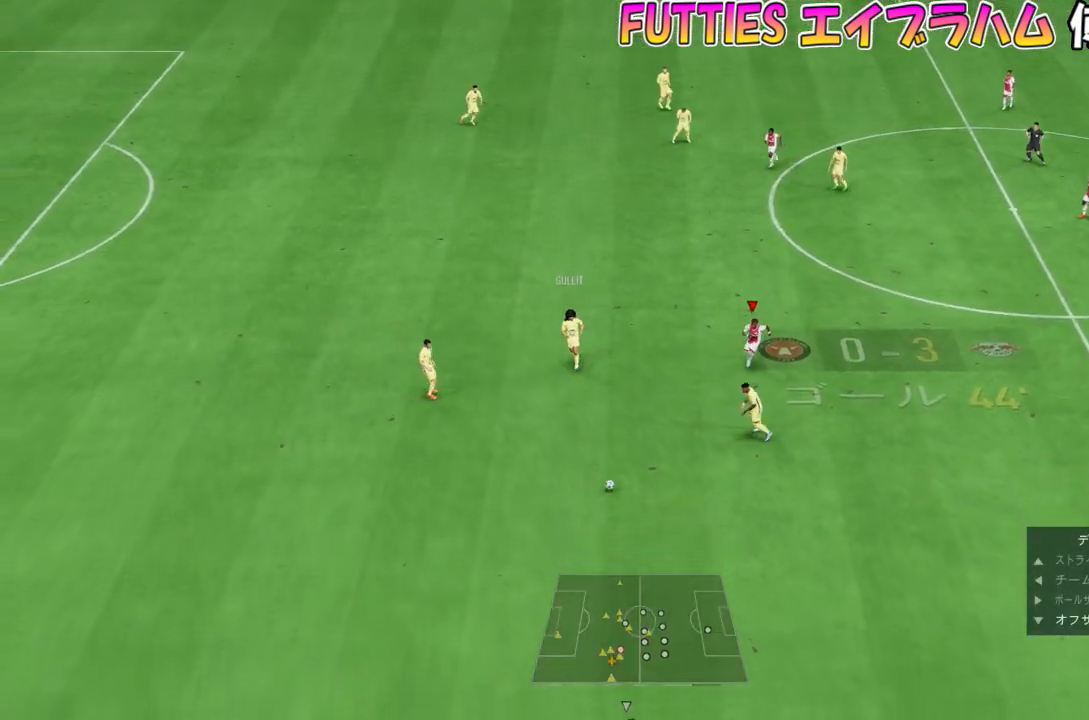
Gameplay with a controller (PlayStation layout); each line is a JSON object with the inputs held at the frame after it (dt_ms = milliseconds from this image to that frame). "events" lists button and stick changes between this image and that frame as [ms after this image, input, new state], when the widget could be followed in between. Not read: L3 R1 R3.
{"dt_ms": 500, "buttons": ["R2"], "left_stick": "down", "right_stick": "center", "events": []}
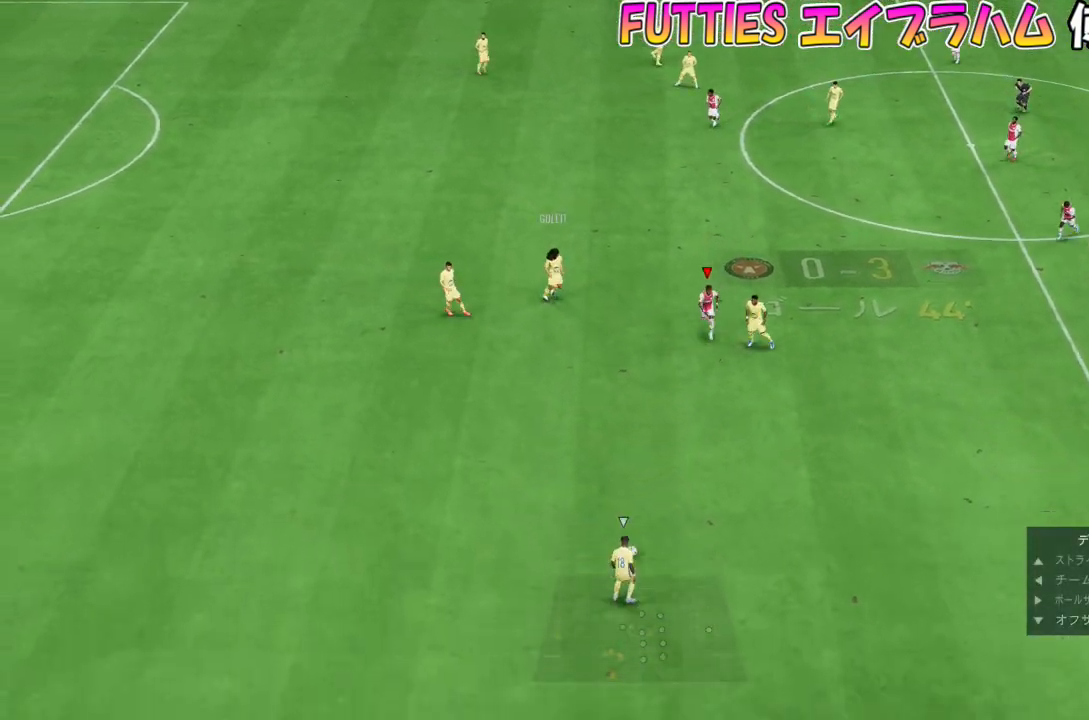
{"dt_ms": 501, "buttons": ["SQUARE", "R2"], "left_stick": "down", "right_stick": "center", "events": [[34, "right_stick", "down-right"], [67, "R2", "up"], [167, "right_stick", "center"], [234, "R2", "down"], [267, "SQUARE", "down"]]}
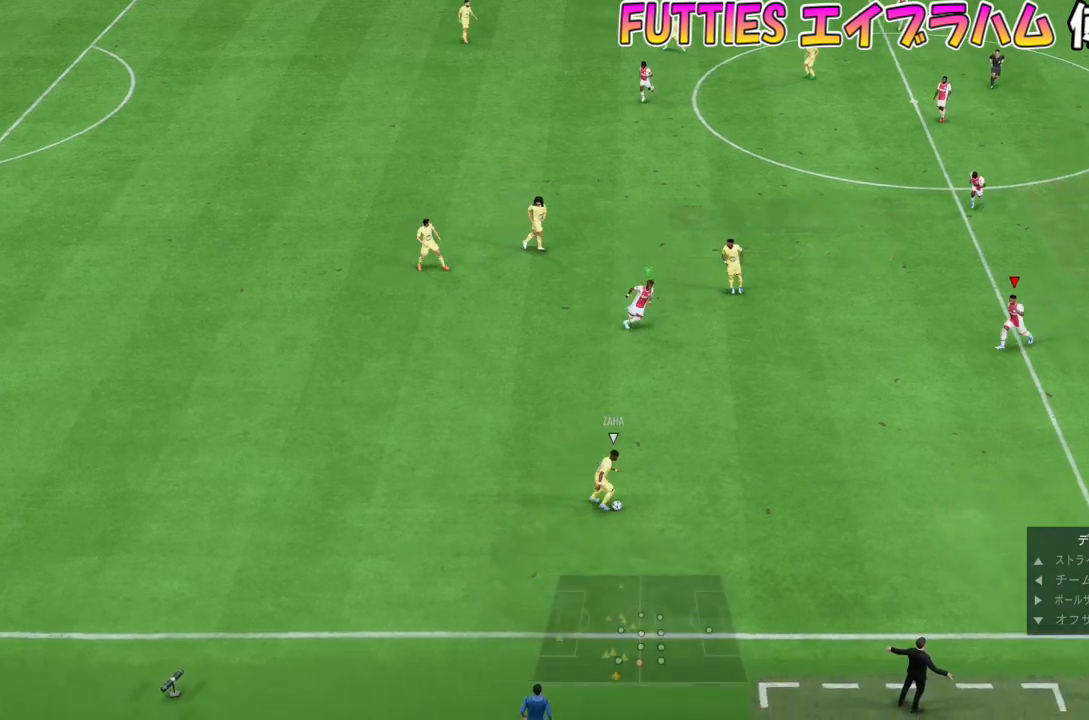
{"dt_ms": 500, "buttons": [], "left_stick": "down-right", "right_stick": "center", "events": [[200, "L1", "down"], [233, "SQUARE", "up"], [267, "R2", "up"], [333, "L1", "up"], [333, "left_stick", "down-right"]]}
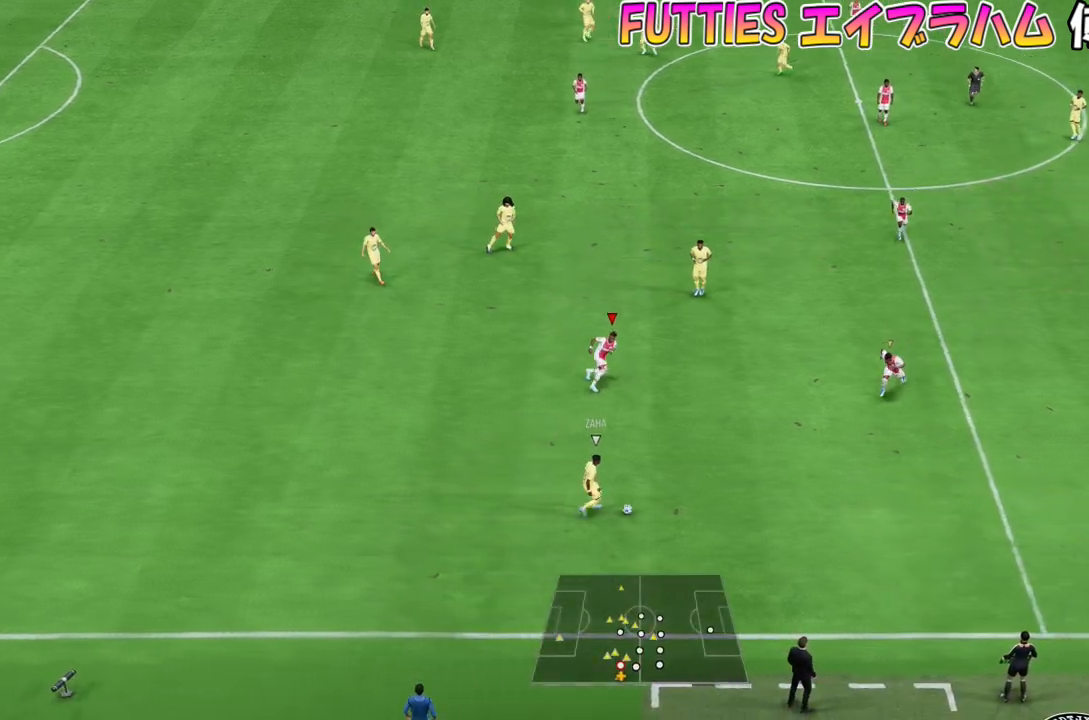
{"dt_ms": 501, "buttons": [], "left_stick": "down-right", "right_stick": "center"}
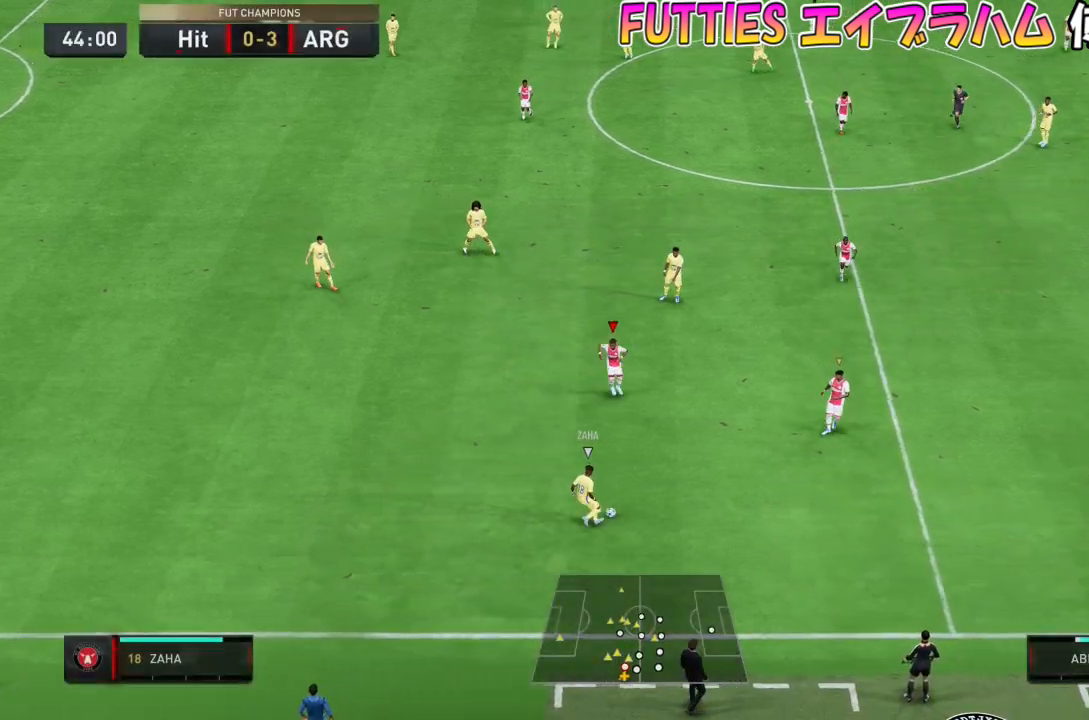
{"dt_ms": 500, "buttons": [], "left_stick": "down-left", "right_stick": "center", "events": [[33, "right_stick", "down"], [133, "left_stick", "down"], [133, "right_stick", "center"], [167, "L2", "down"], [400, "L2", "up"], [467, "left_stick", "down-left"]]}
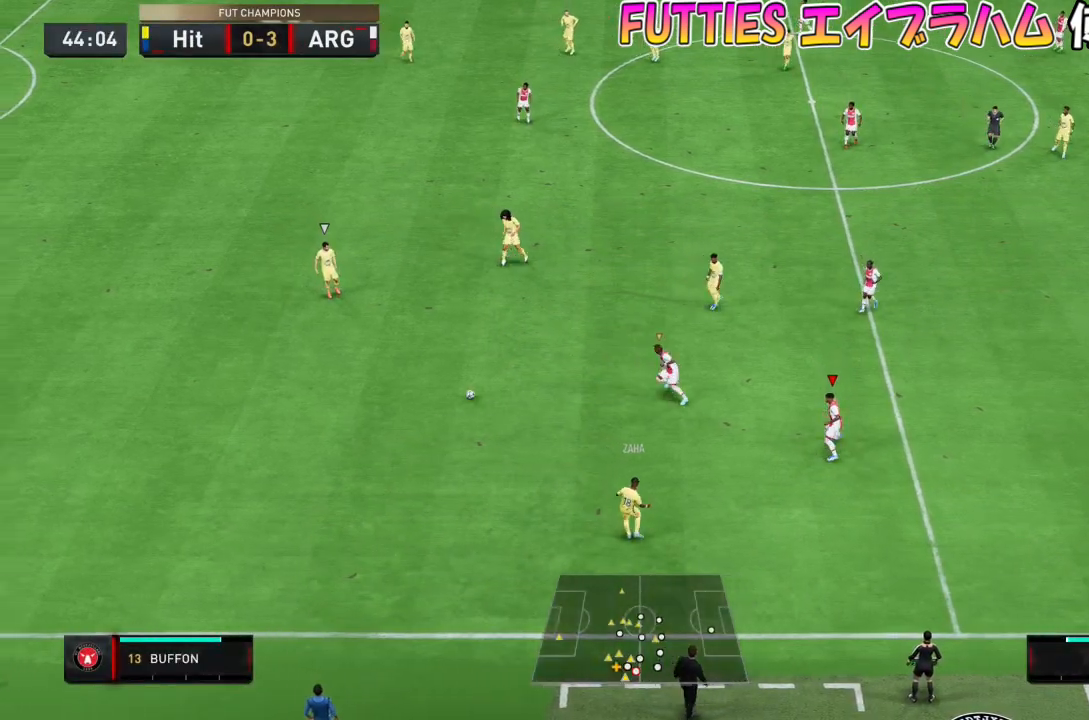
{"dt_ms": 501, "buttons": [], "left_stick": "up-left", "right_stick": "center"}
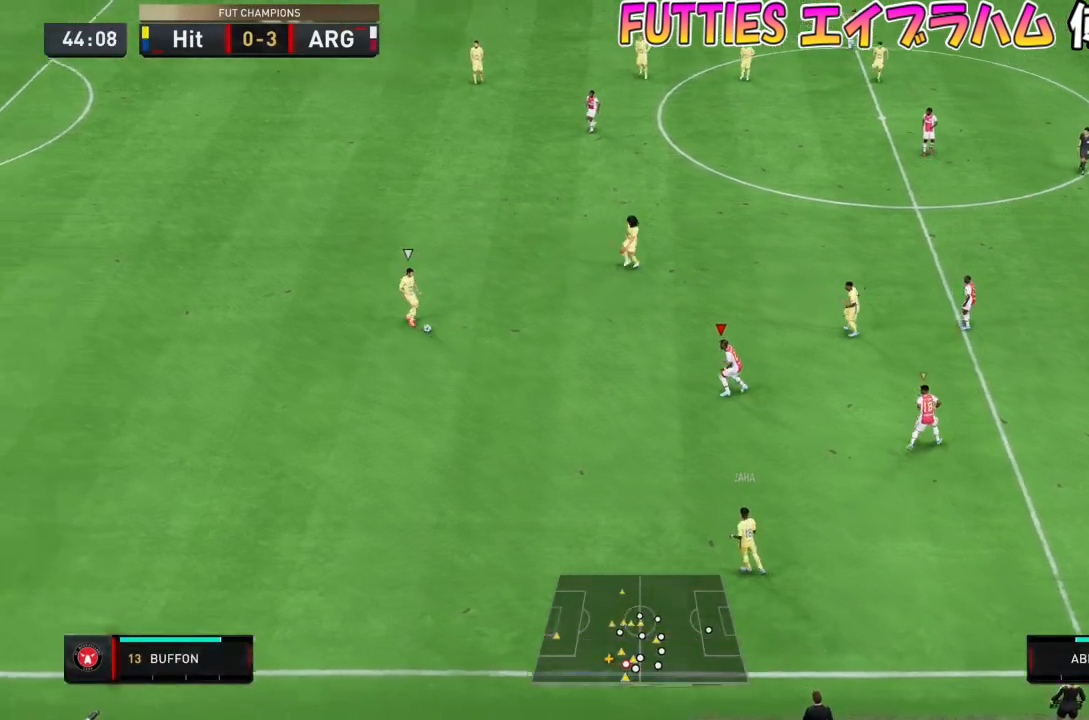
{"dt_ms": 967, "buttons": [], "left_stick": "right", "right_stick": "center"}